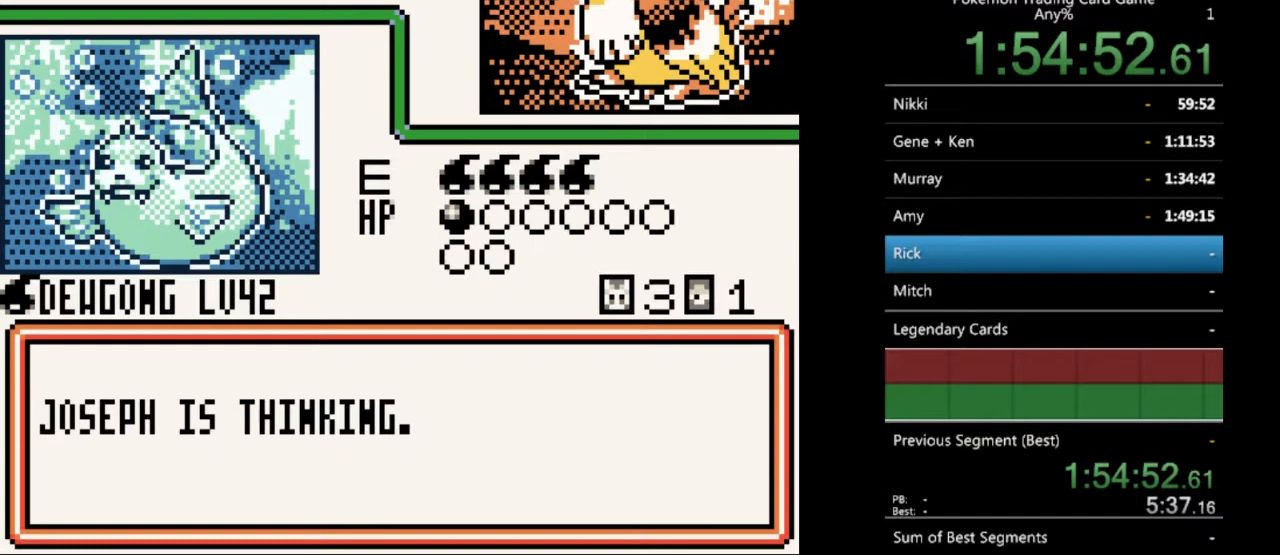
Gameplay with a controller (Nintendo layout); each line is a JSON object with the inputs held at the frame after it. "events" lists button and stick changes between this image and that frame as [ms after this image, input, new state], when the widget could be followed in between. Not read: L3 R3.
{"buttons": [], "events": [[100, "B", "up"], [200, "B", "down"], [300, "B", "up"], [400, "B", "down"], [467, "B", "up"]]}
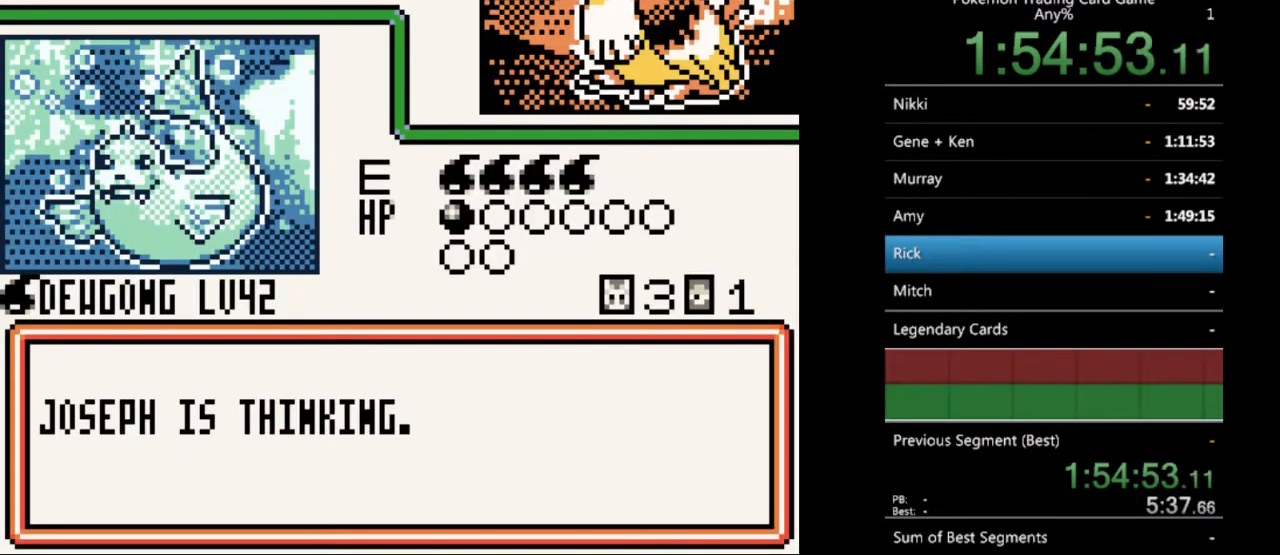
{"buttons": ["B"], "events": [[67, "B", "down"], [167, "B", "up"], [267, "B", "down"], [367, "B", "up"], [433, "B", "down"]]}
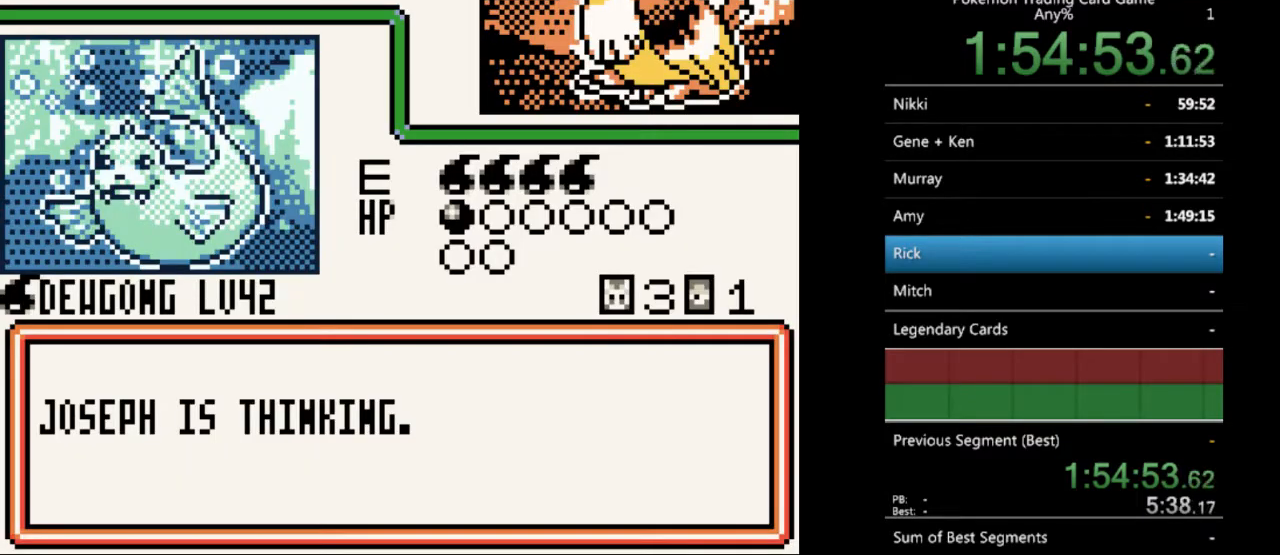
{"buttons": [], "events": [[33, "B", "up"], [133, "B", "down"], [233, "B", "up"], [333, "B", "down"], [433, "B", "up"]]}
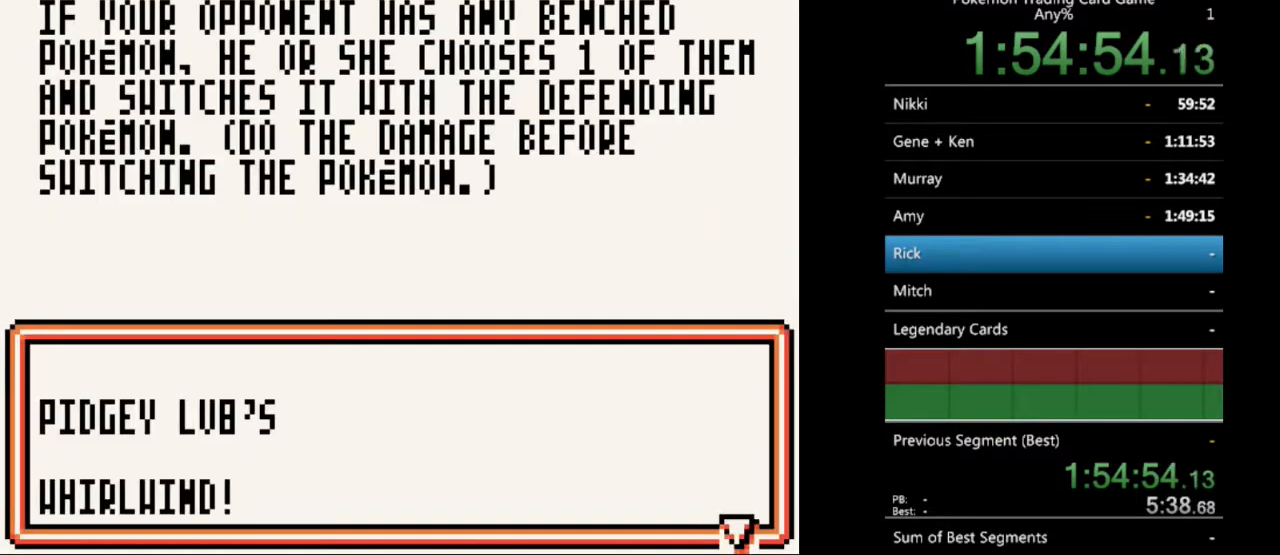
{"buttons": [], "events": [[33, "B", "down"], [100, "B", "up"], [200, "B", "down"], [267, "B", "up"], [367, "B", "down"], [467, "B", "up"]]}
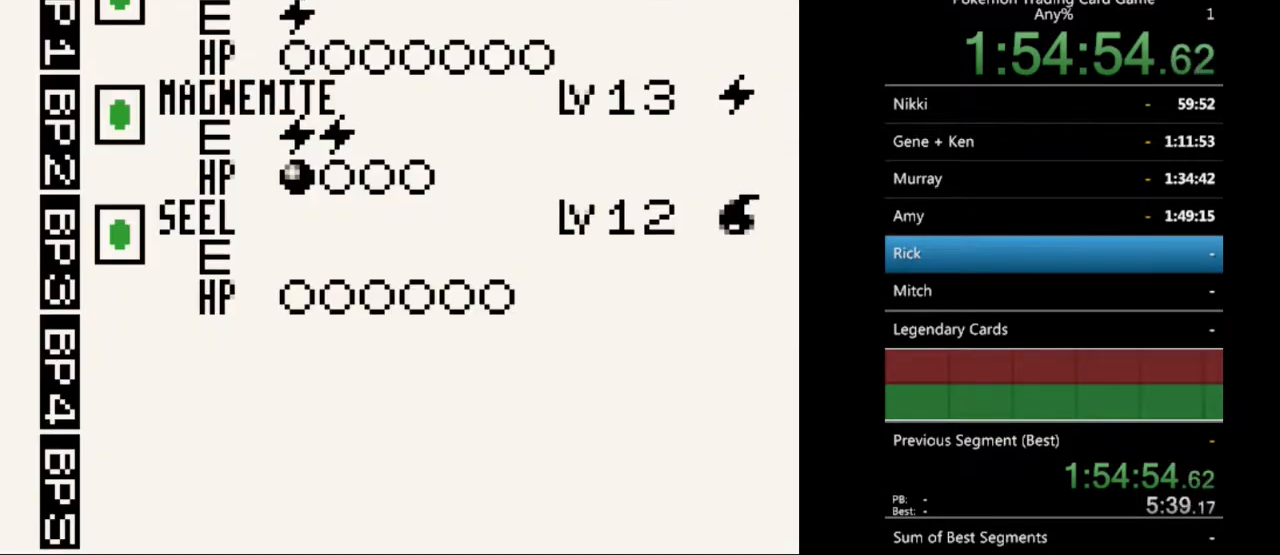
{"buttons": [], "events": [[67, "B", "down"], [133, "B", "up"]]}
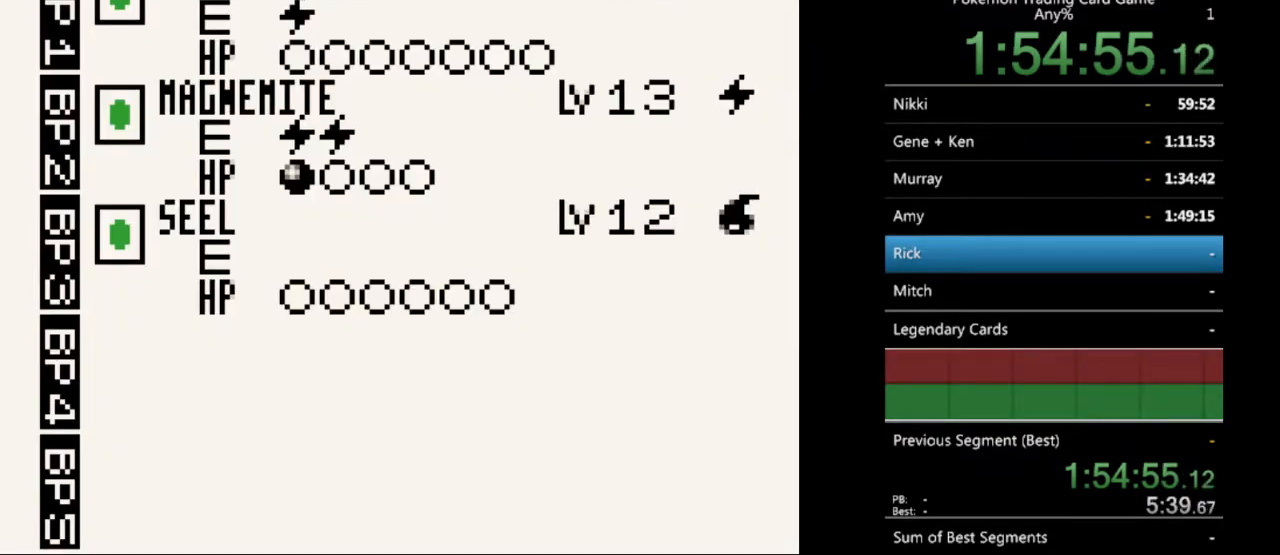
{"buttons": [], "events": []}
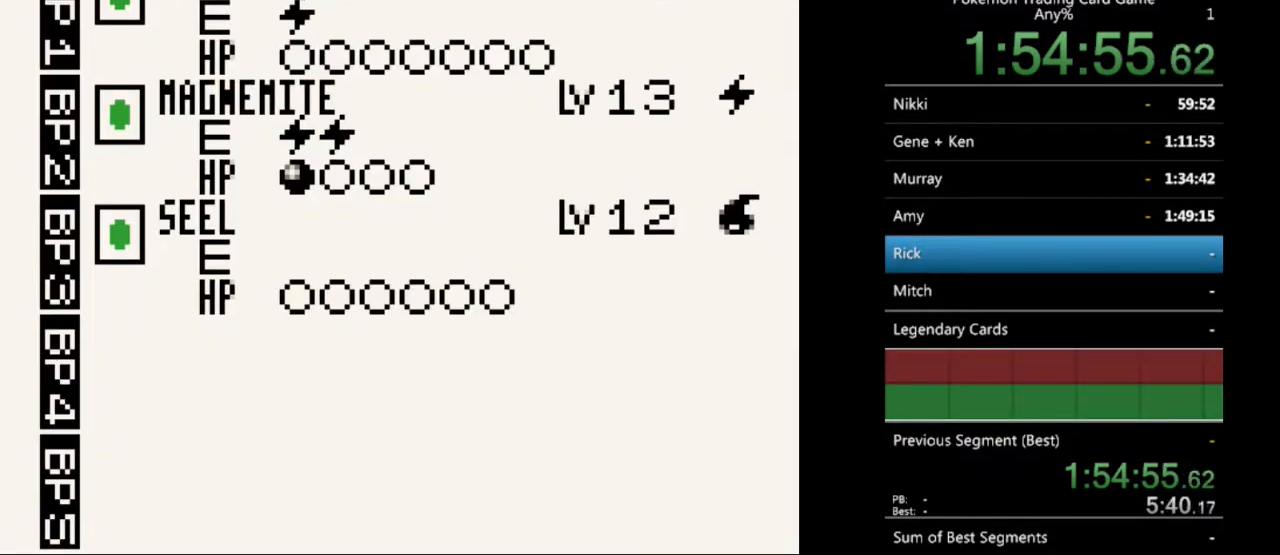
{"buttons": [], "events": []}
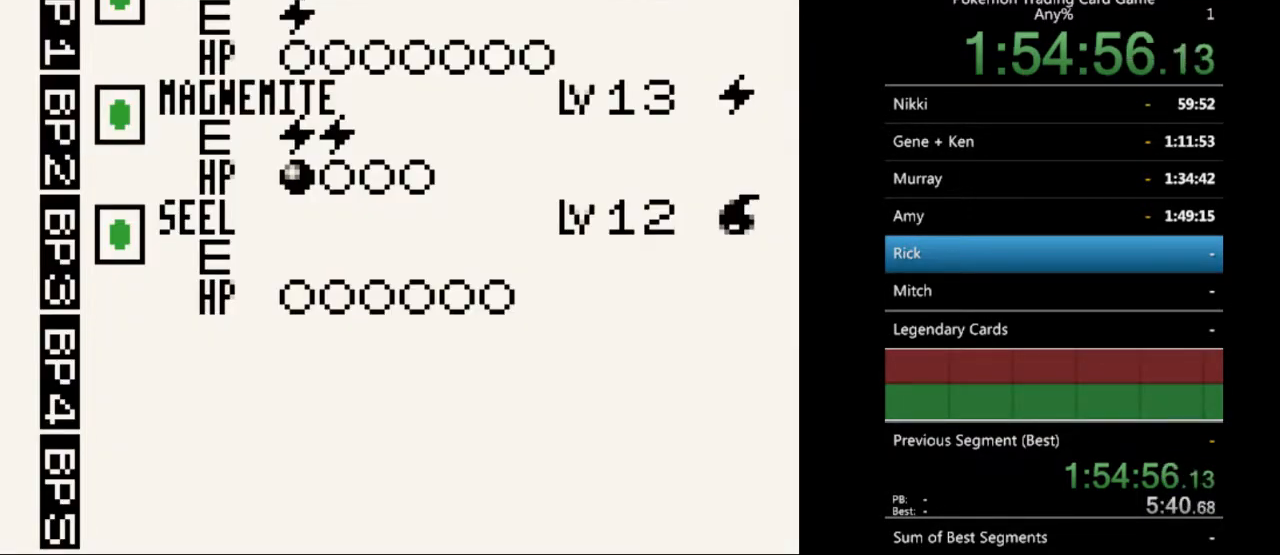
{"buttons": [], "events": []}
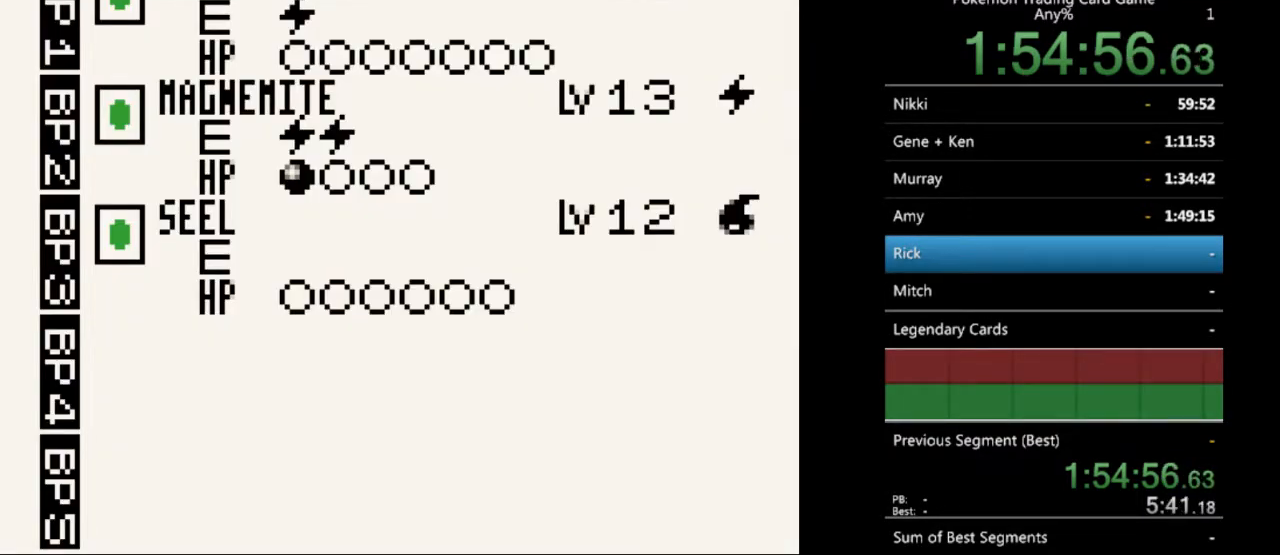
{"buttons": [], "events": [[167, "A", "down"], [267, "A", "up"]]}
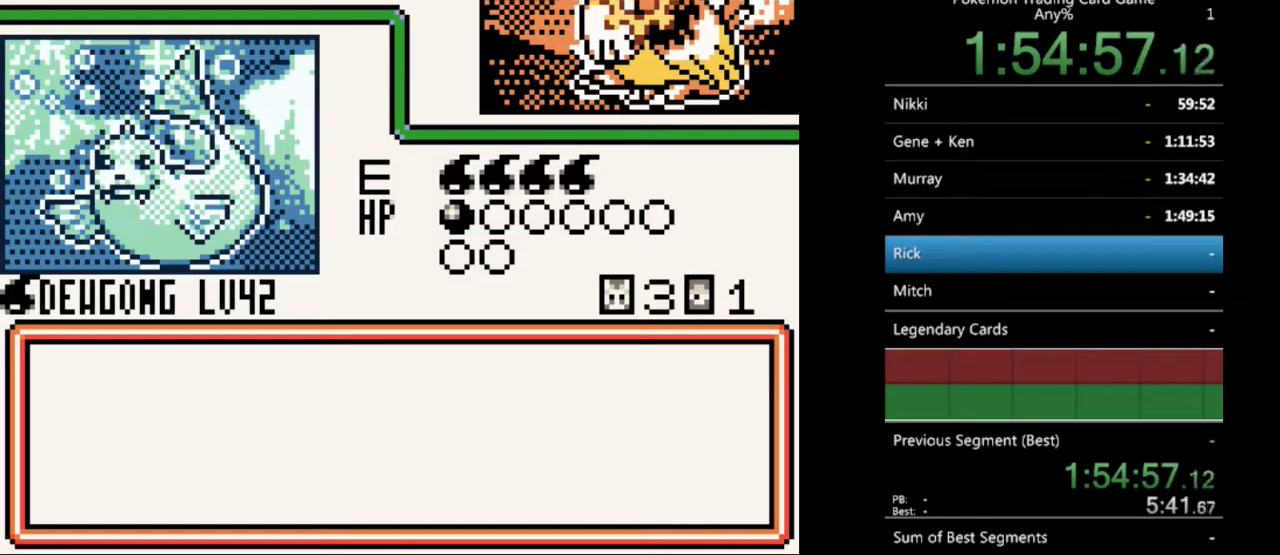
{"buttons": [], "events": []}
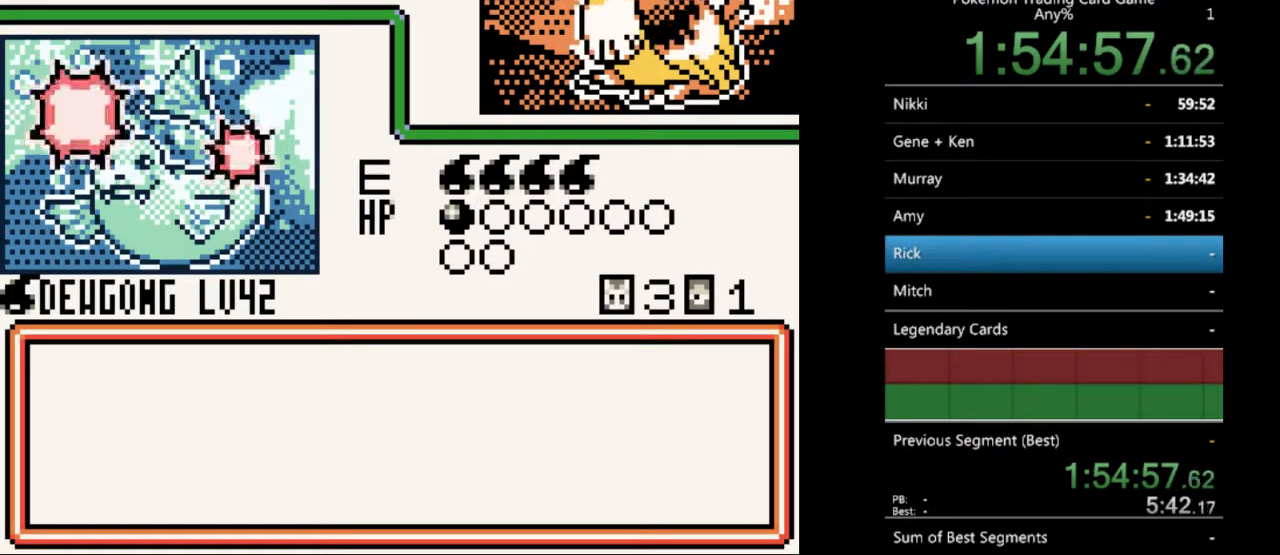
{"buttons": [], "events": []}
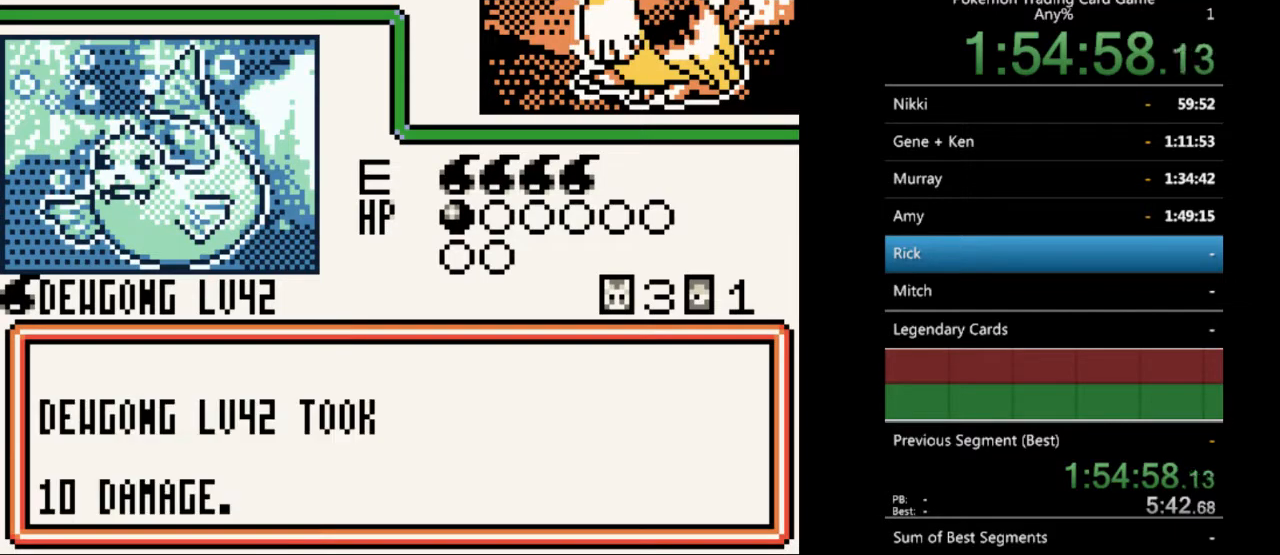
{"buttons": [], "events": [[367, "B", "down"], [500, "B", "up"]]}
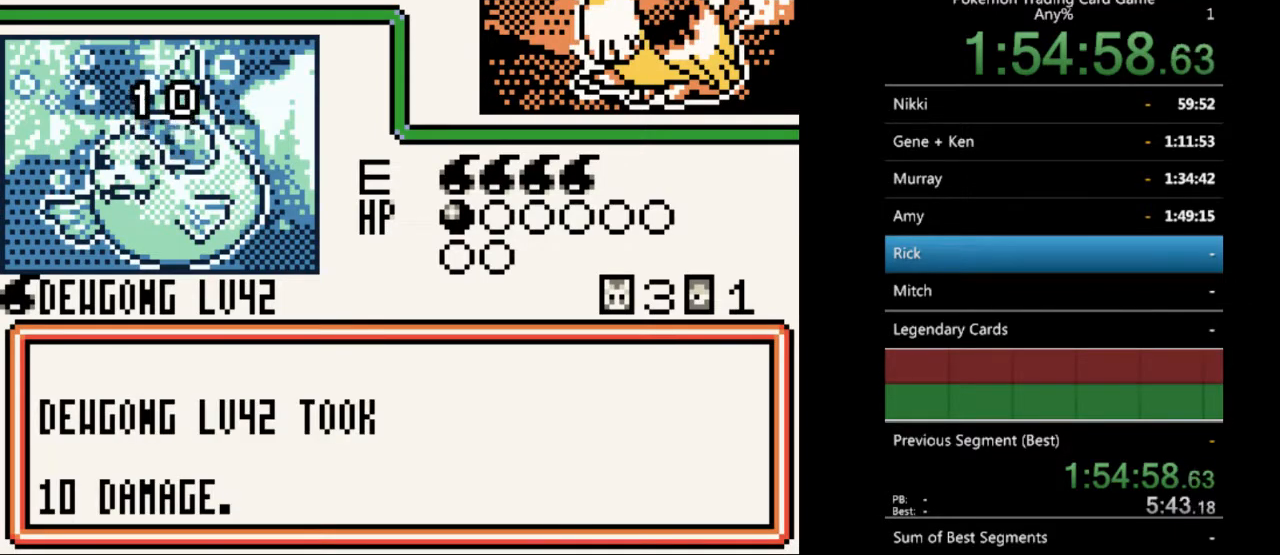
{"buttons": [], "events": [[200, "B", "down"], [300, "B", "up"]]}
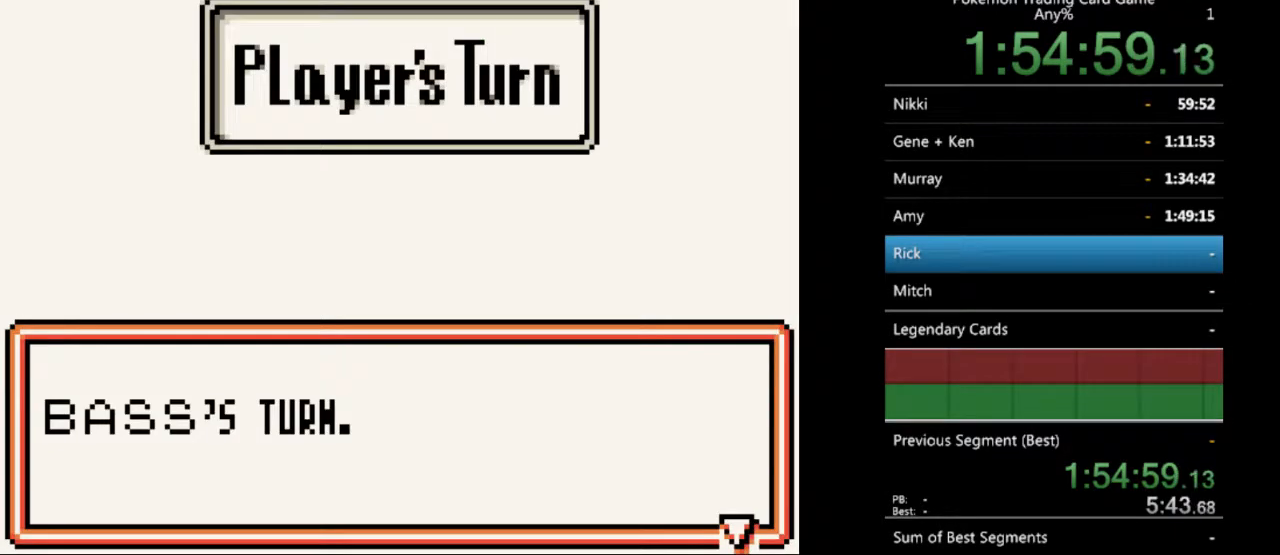
{"buttons": [], "events": [[267, "B", "down"], [400, "B", "up"]]}
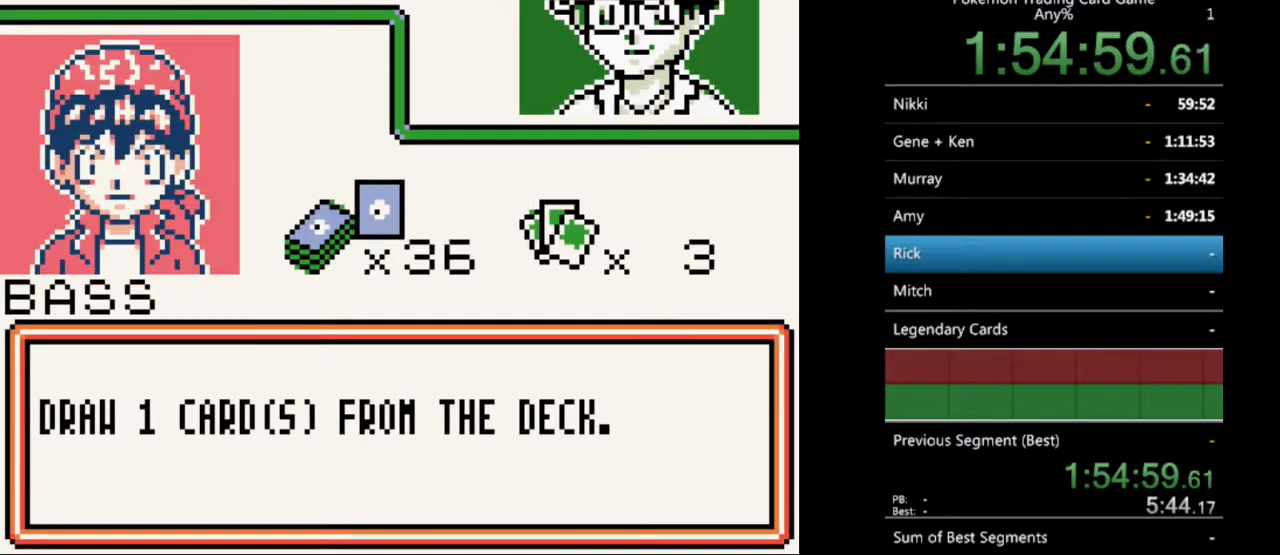
{"buttons": [], "events": [[267, "B", "down"], [367, "B", "up"]]}
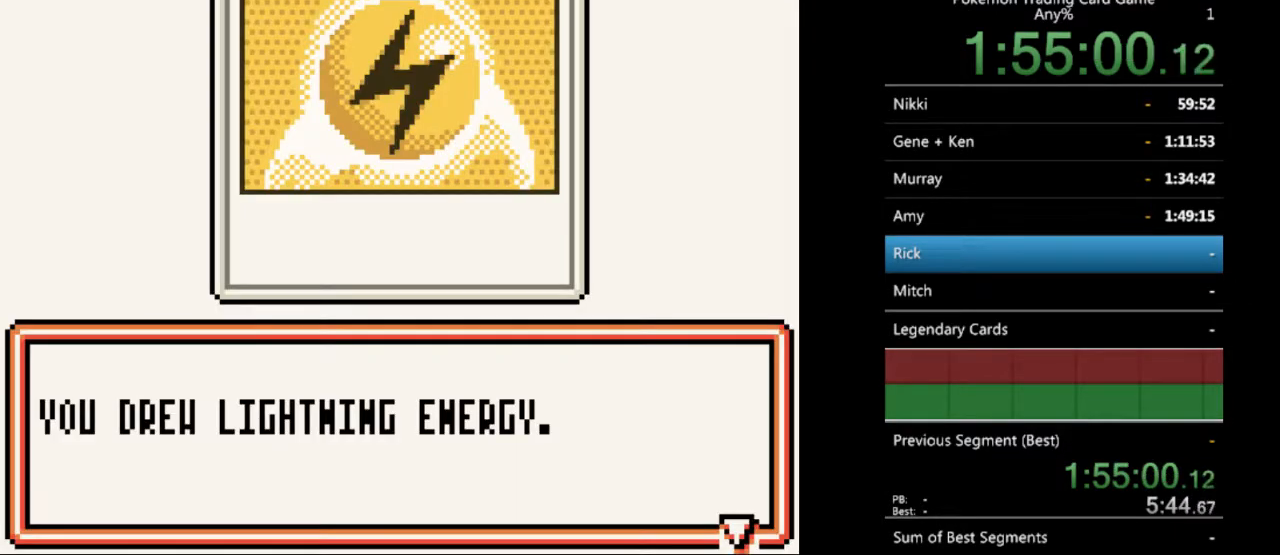
{"buttons": [], "events": [[233, "B", "down"], [333, "B", "up"]]}
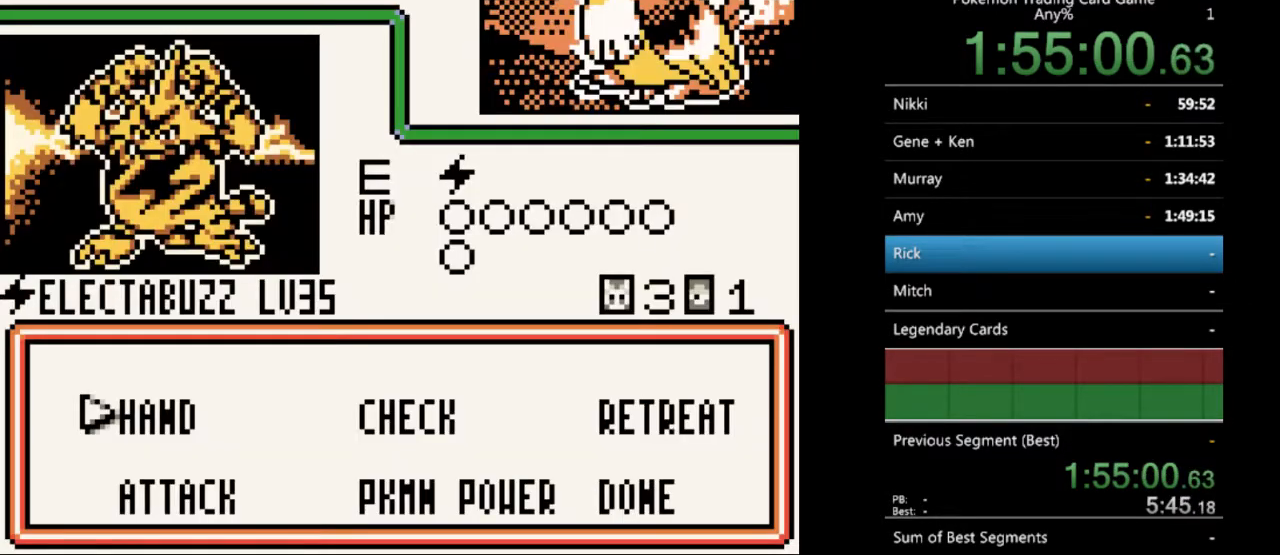
{"buttons": [], "events": [[367, "A", "down"], [467, "A", "up"]]}
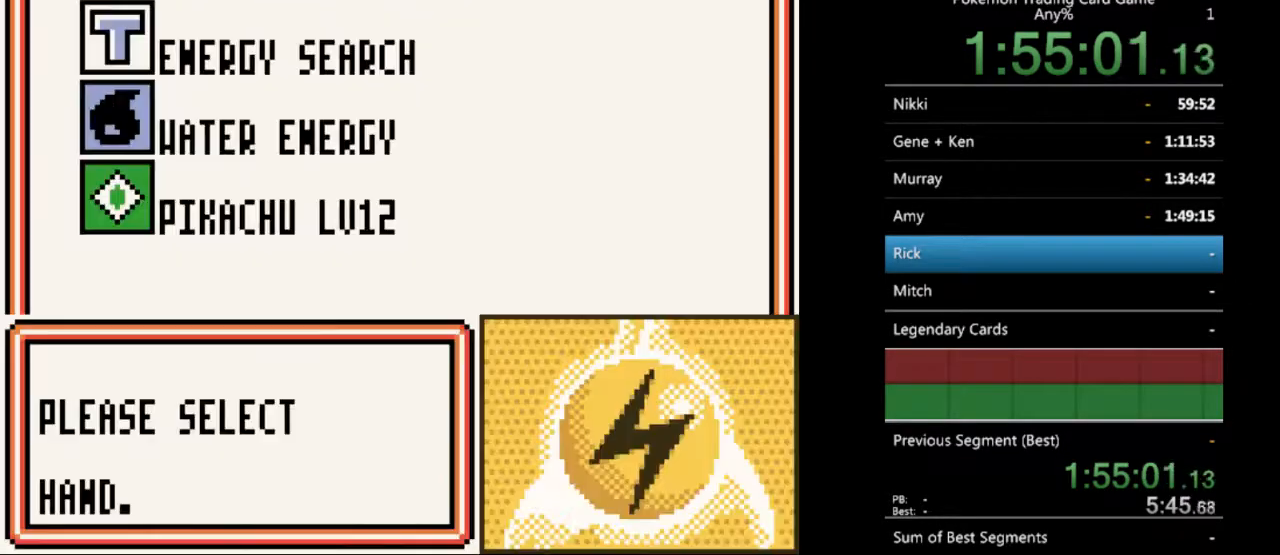
{"buttons": [], "events": [[433, "A", "down"], [500, "A", "up"]]}
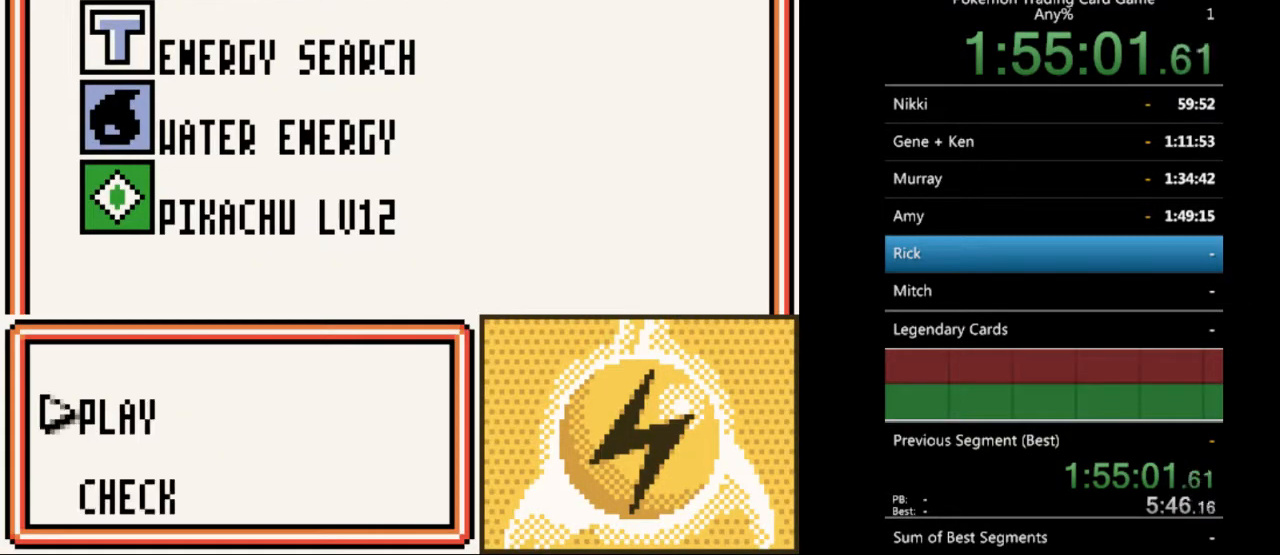
{"buttons": [], "events": [[133, "A", "down"], [267, "A", "up"]]}
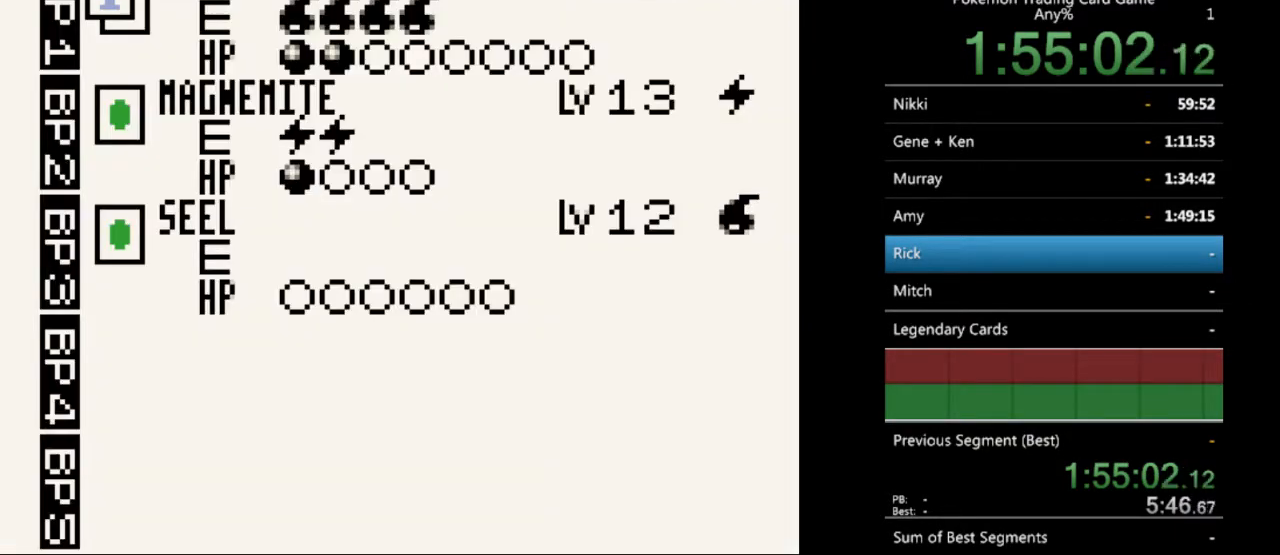
{"buttons": [], "events": [[67, "A", "down"], [167, "A", "up"], [367, "A", "down"], [467, "A", "up"]]}
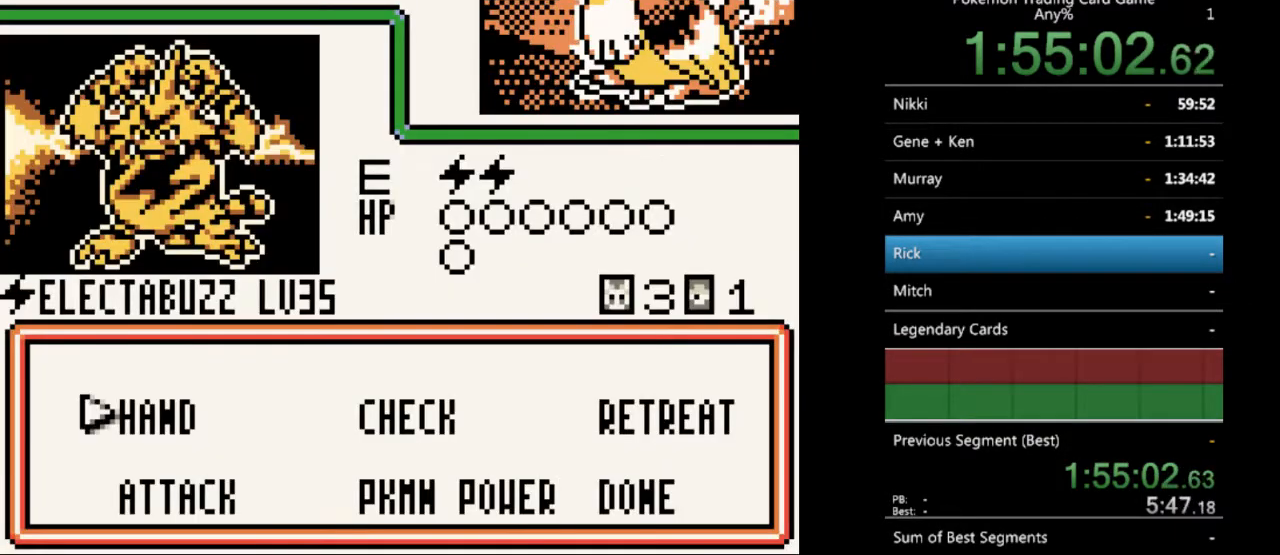
{"buttons": [], "events": []}
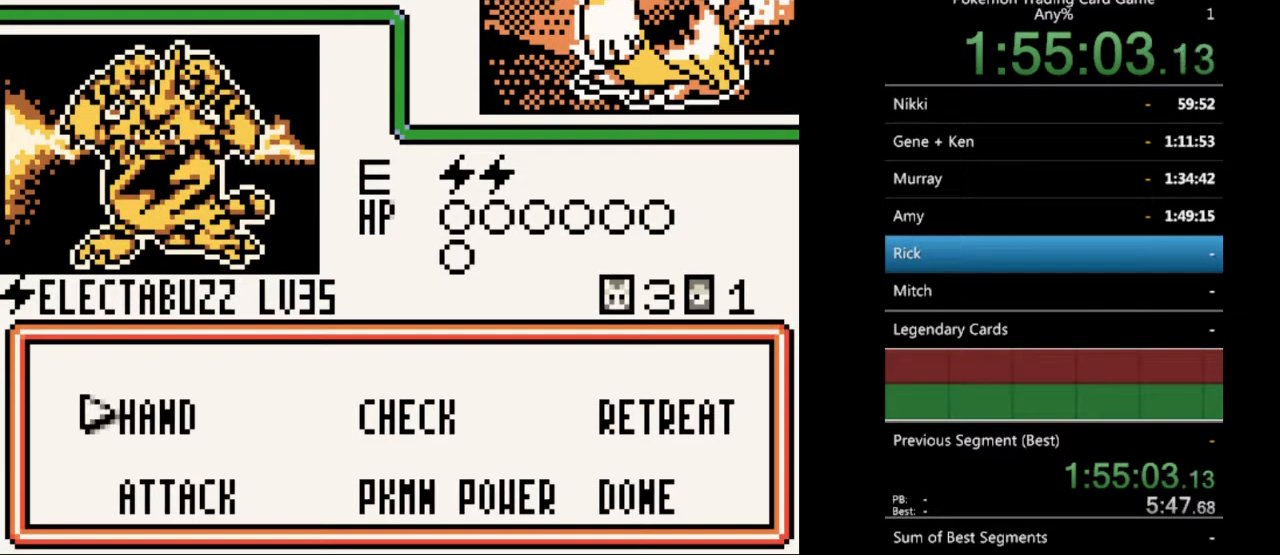
{"buttons": ["DPAD_RIGHT"], "events": [[433, "DPAD_RIGHT", "down"]]}
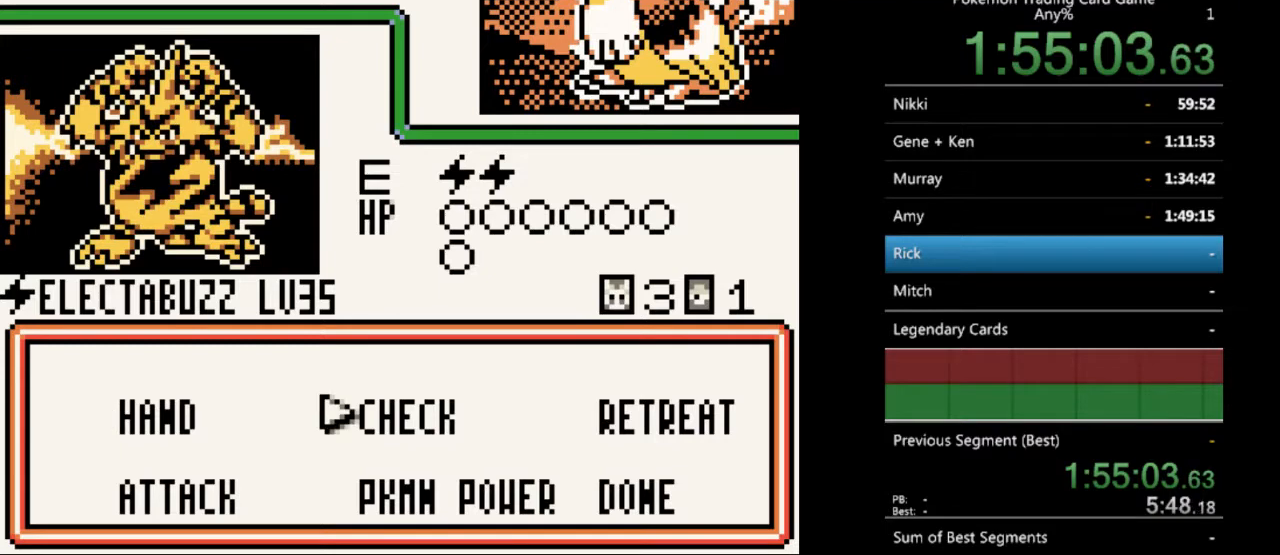
{"buttons": [], "events": [[33, "DPAD_RIGHT", "up"]]}
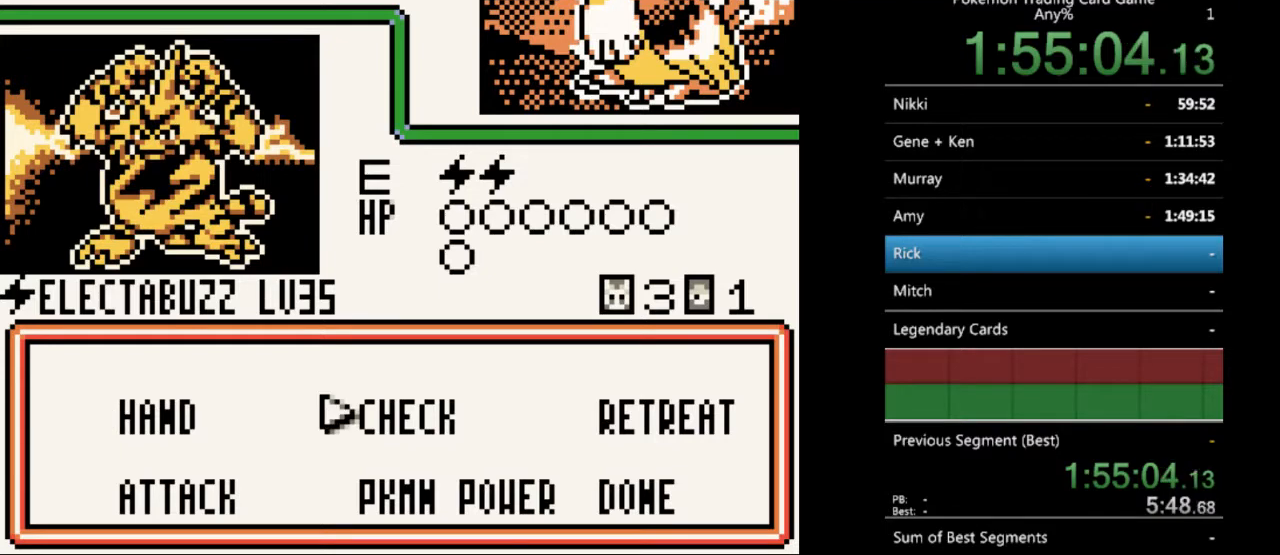
{"buttons": [], "events": [[167, "DPAD_RIGHT", "down"], [267, "DPAD_RIGHT", "up"]]}
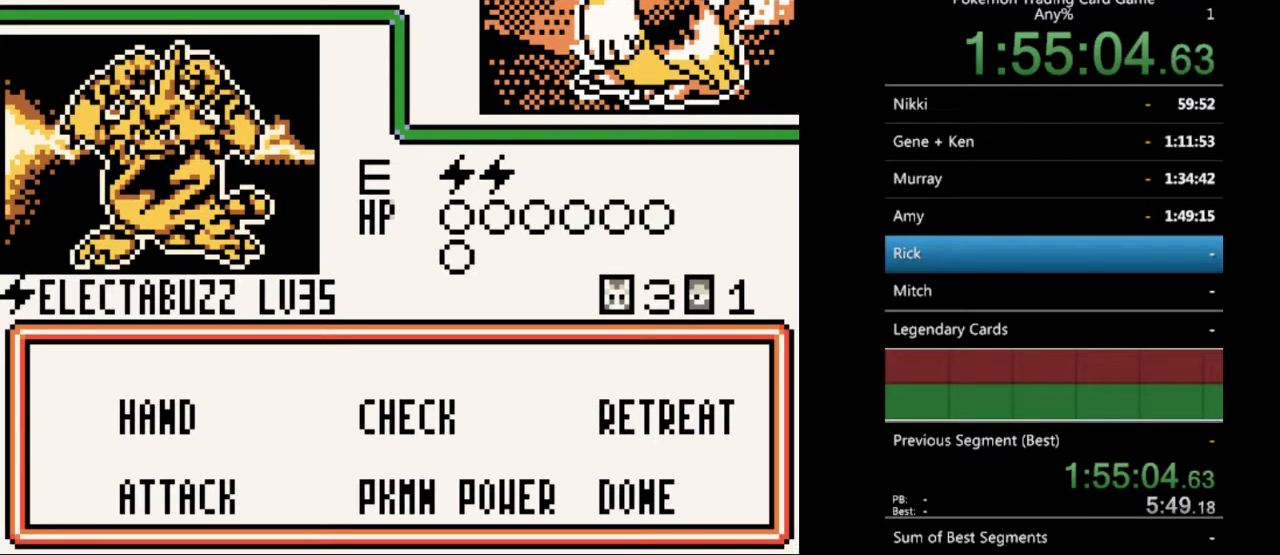
{"buttons": [], "events": [[233, "A", "down"], [333, "A", "up"]]}
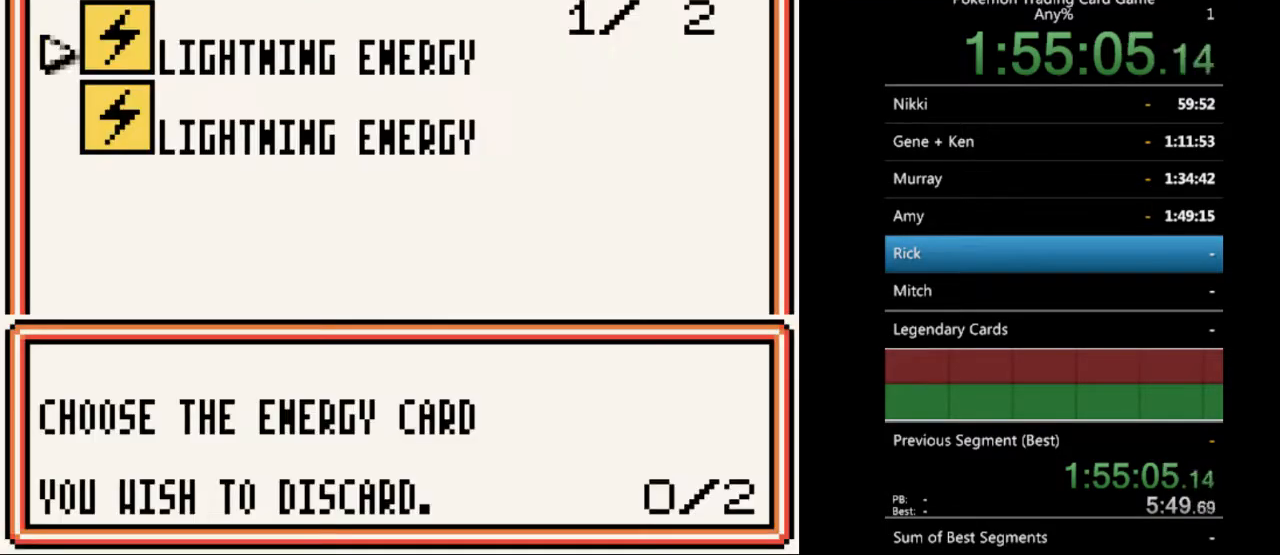
{"buttons": [], "events": []}
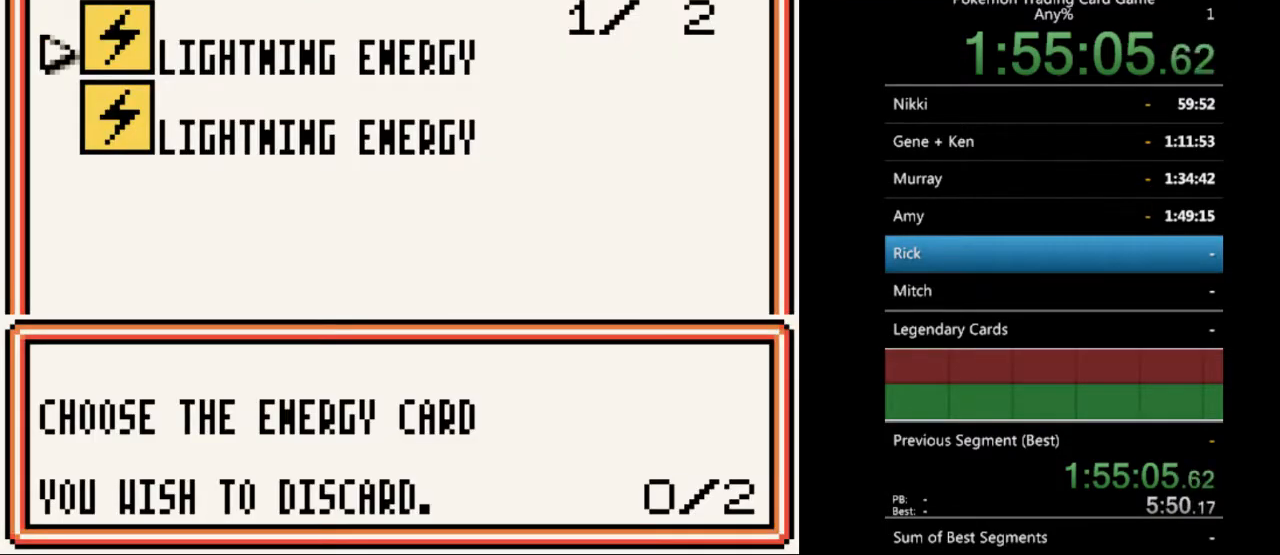
{"buttons": [], "events": [[67, "A", "down"], [167, "A", "up"], [367, "A", "down"], [467, "A", "up"]]}
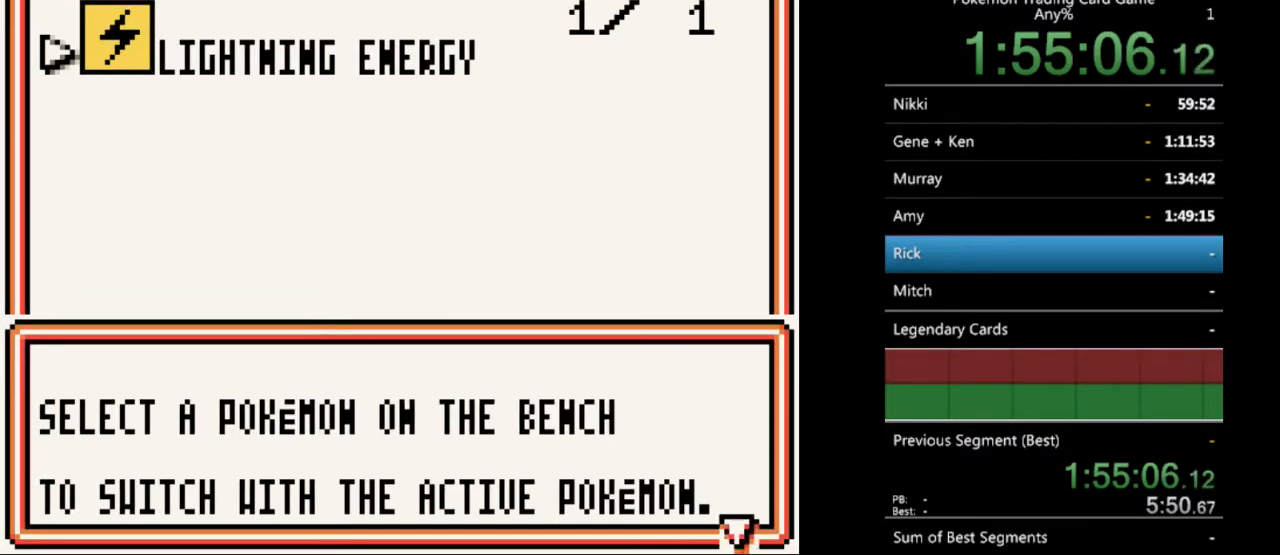
{"buttons": [], "events": [[267, "A", "down"], [333, "A", "up"]]}
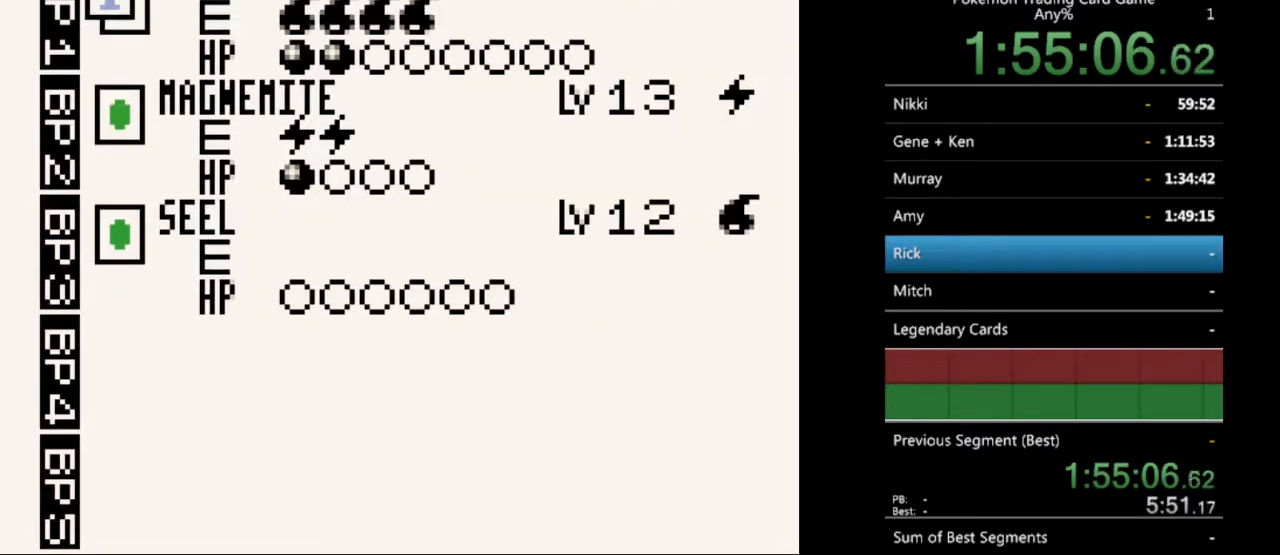
{"buttons": ["A"], "events": [[433, "A", "down"]]}
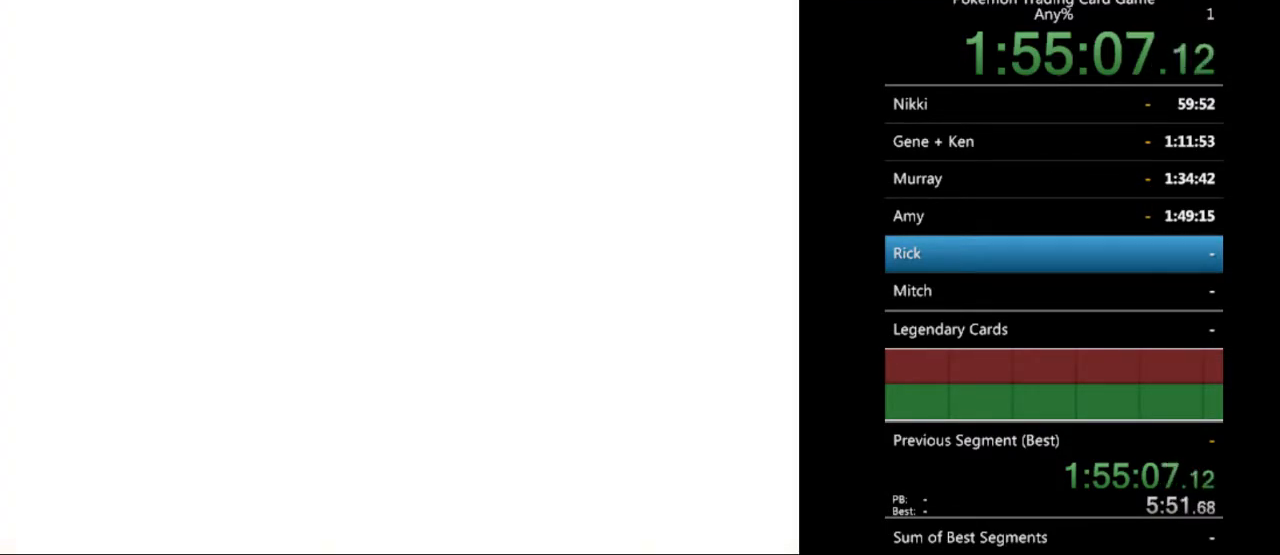
{"buttons": ["DPAD_LEFT"], "events": [[33, "A", "up"], [500, "DPAD_LEFT", "down"]]}